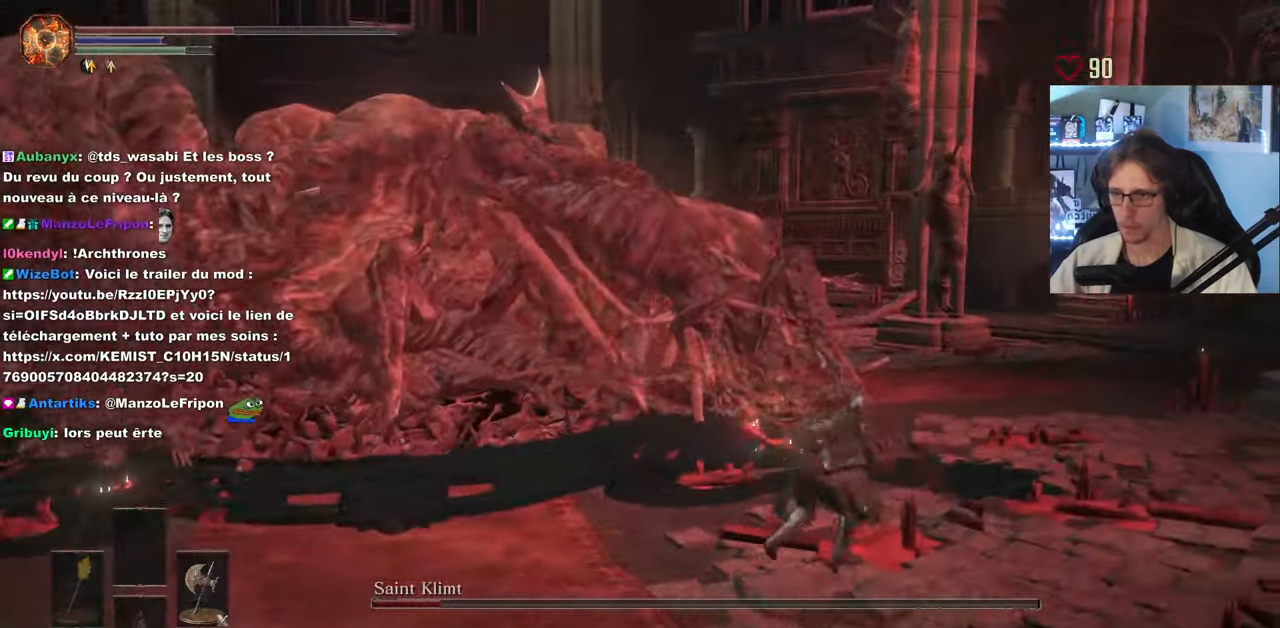
Gameplay with keyboard and mouse; each line is a JSON object with the keys and mouse buttons held at the frame after it. "events" lists presses ("down") and releases ("up") of "0", "1", "2", "3", "4", "a", "alt", "ctrl", "d", "down", "e", "f", "g", "left", "q", "r", "return", "right", "s", "shift", "space", "tab", "up", "z", "mouse_left", "mouse_wheel", "mouse_right", "mouse_mb4" and "mouse_mb5" between this image and that frame as [ms after this image, input, new state], when the widget could be followed in between. "mouse_left", "mouse_wheel", "mouse_right", "mouse_mb4", "mouse_mb5" = the "left", "wheel", "right", "mb4", "mb5" buttons of the "mouse" list. No other keys are recorded. "wheel" means that the mouse wheel is clicked or scrolled. Not read: mouse_move.
{"keys": ["space", "z"], "mouse": [], "events": [[117, "d", "up"]]}
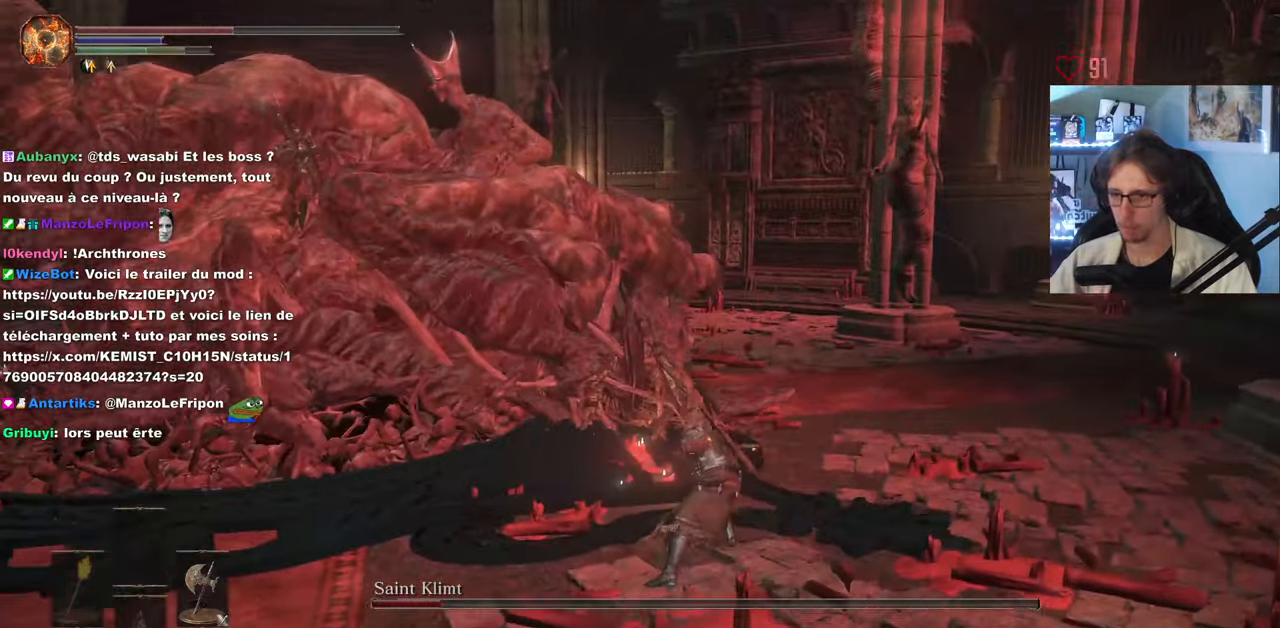
{"keys": ["d"], "mouse": [], "events": [[183, "space", "up"], [233, "d", "down"], [283, "z", "up"]]}
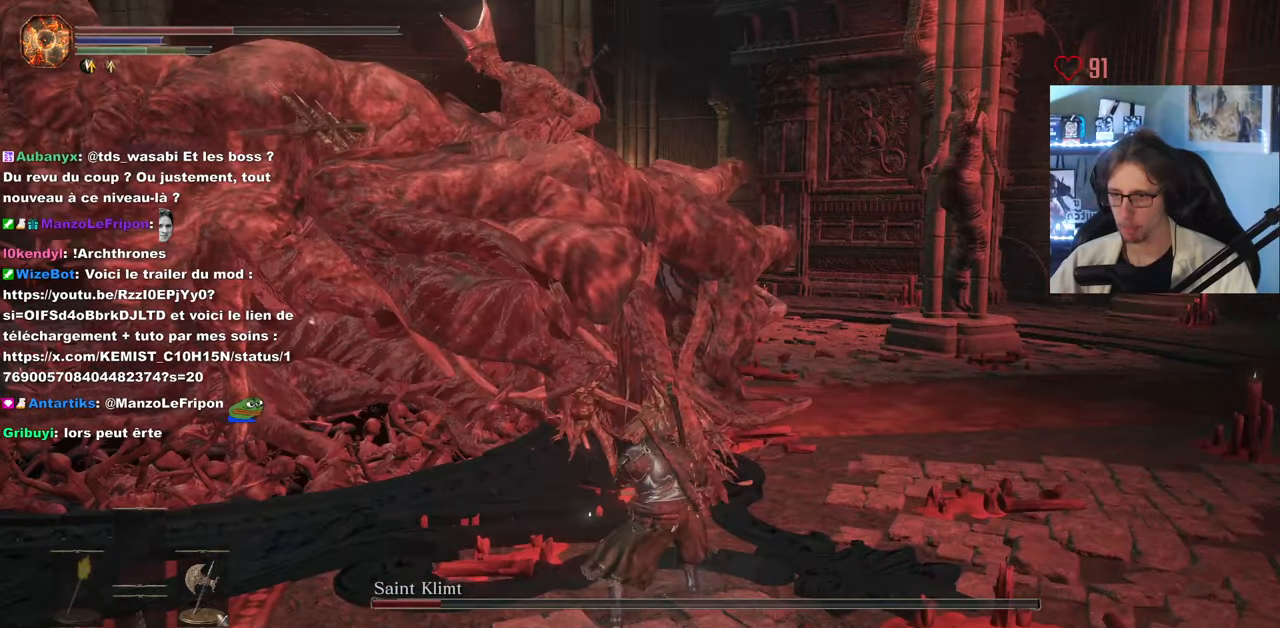
{"keys": ["d", "space", "z"], "mouse": [], "events": [[16, "space", "down"], [433, "z", "down"]]}
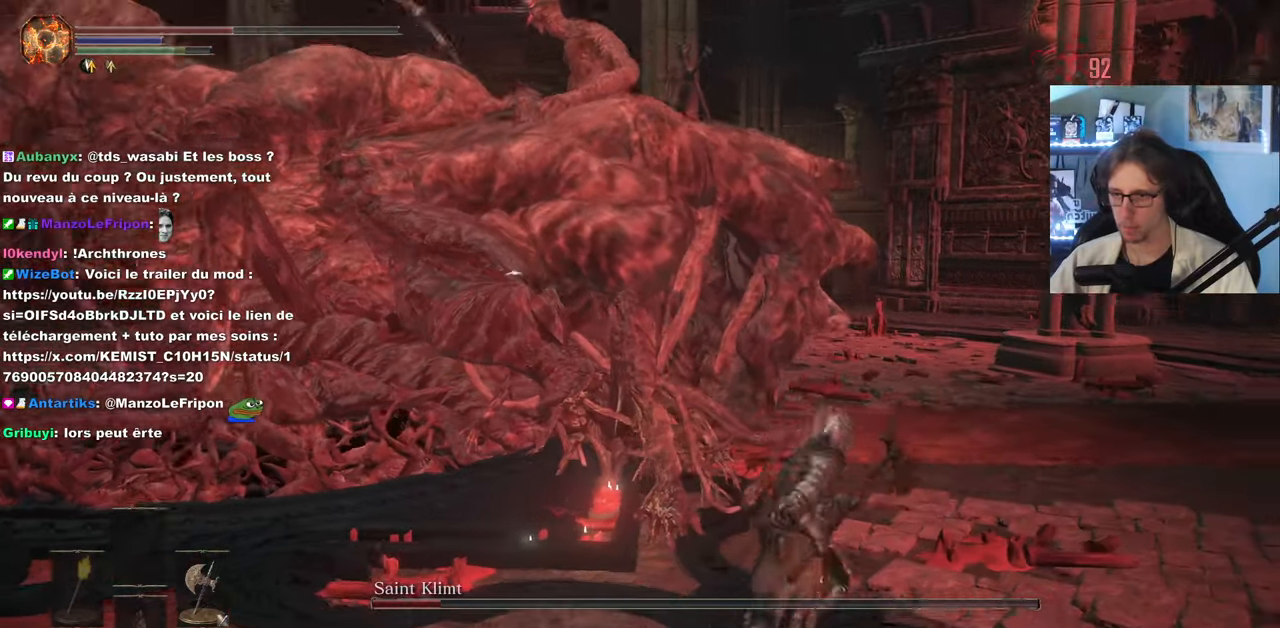
{"keys": ["d", "space"], "mouse": [], "events": [[400, "z", "up"]]}
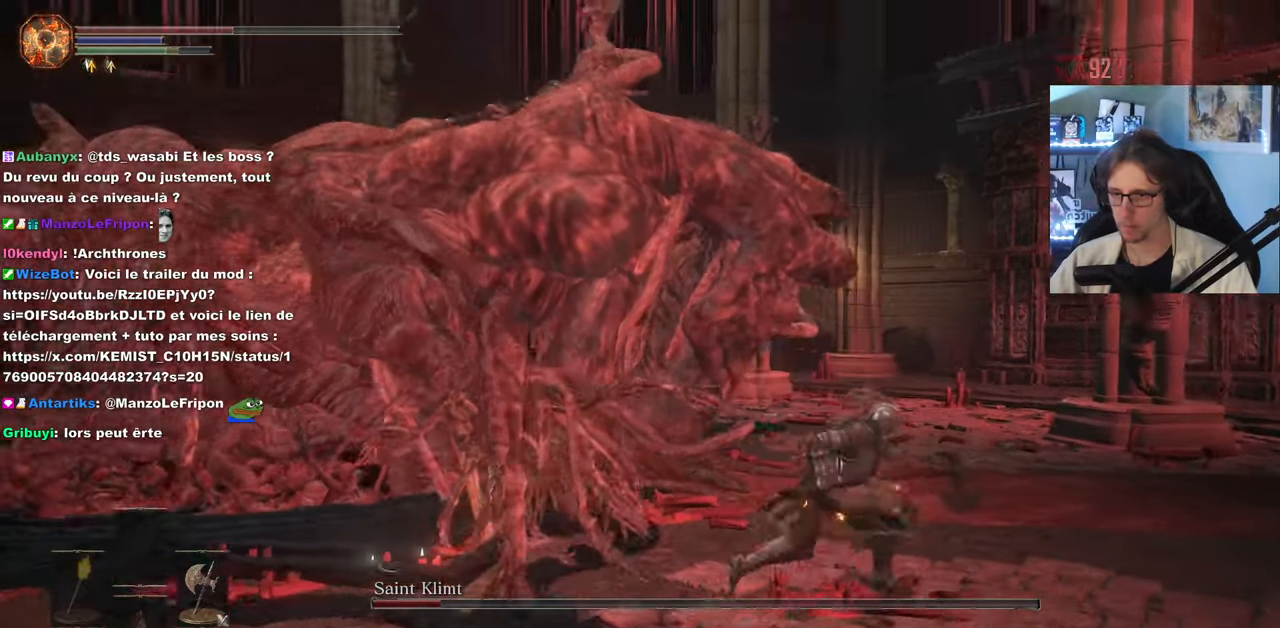
{"keys": ["d", "space"], "mouse": [], "events": []}
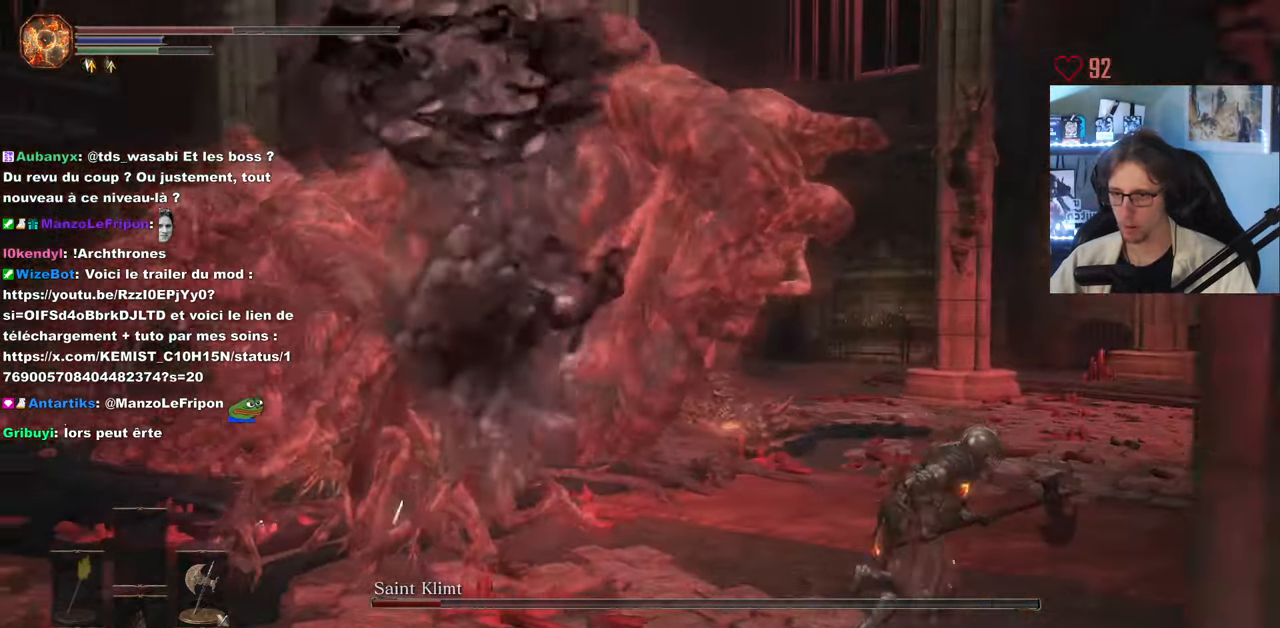
{"keys": ["d", "space", "z"], "mouse": [], "events": [[200, "z", "down"]]}
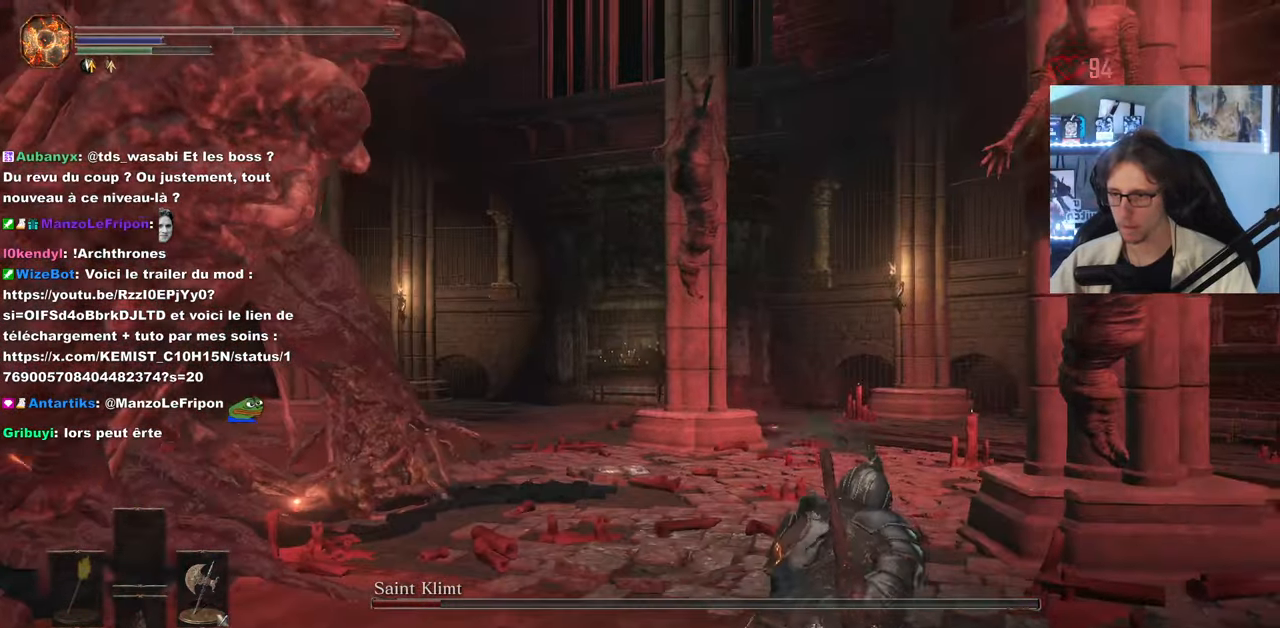
{"keys": ["d", "z"], "mouse": [], "events": [[66, "space", "up"]]}
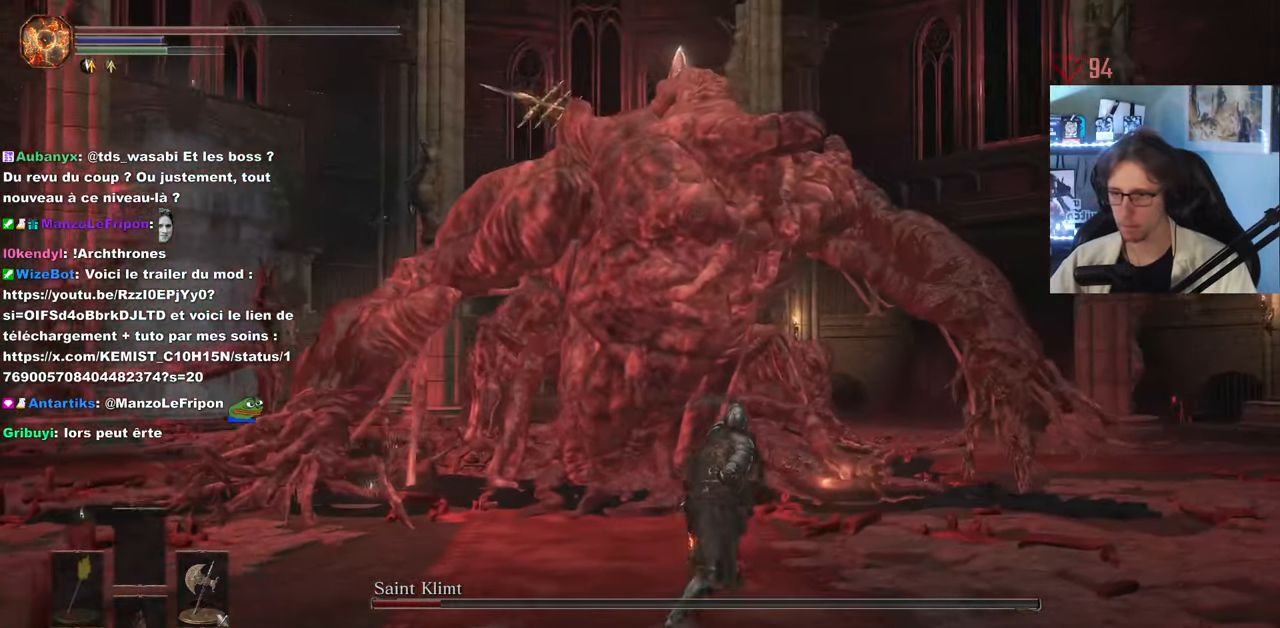
{"keys": ["z"], "mouse": [], "events": [[183, "d", "up"], [233, "mouse_left", "down"], [416, "mouse_left", "up"]]}
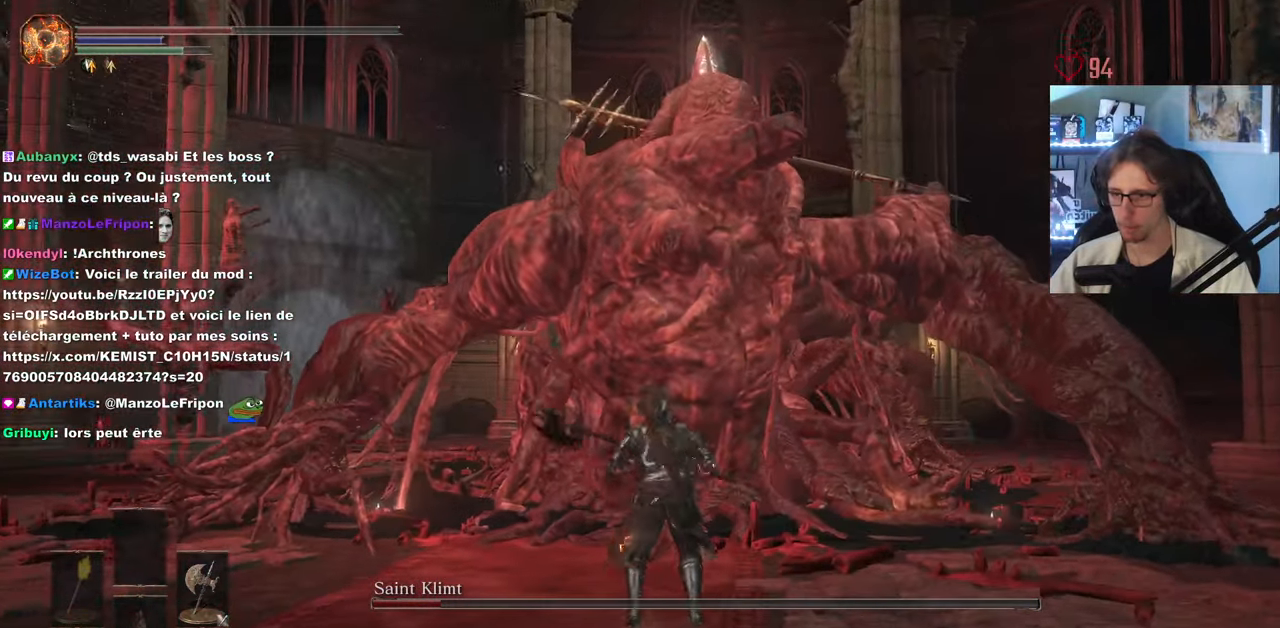
{"keys": ["z"], "mouse": [], "events": []}
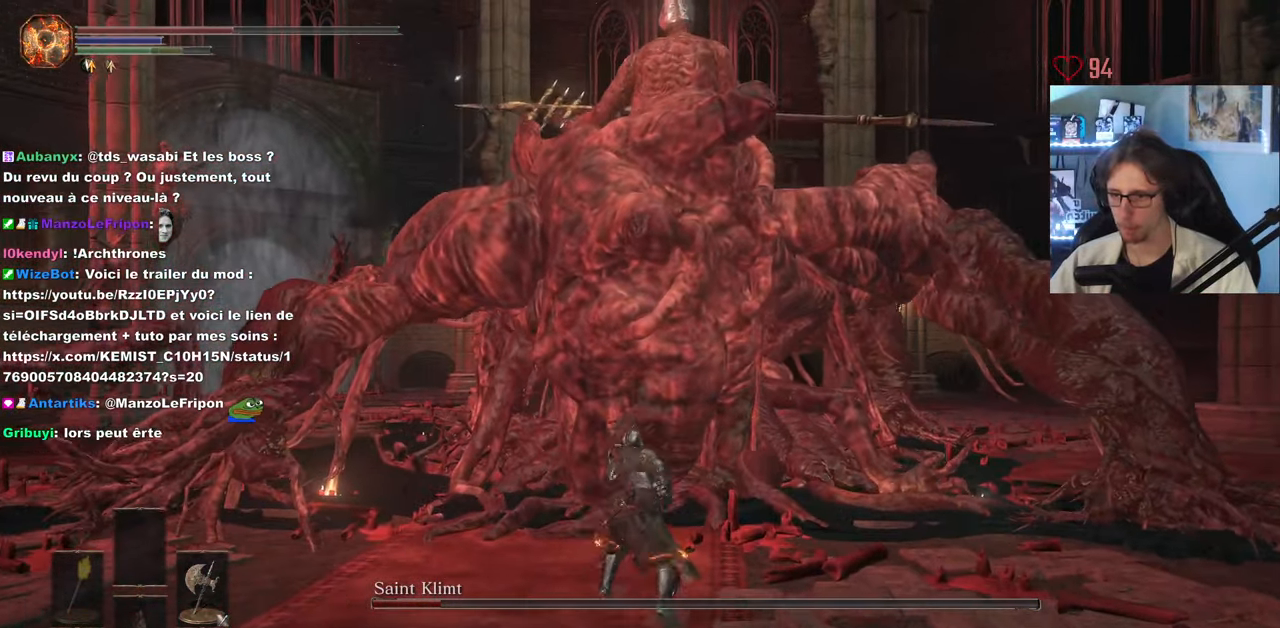
{"keys": ["z"], "mouse": [], "events": [[33, "mouse_left", "down"], [166, "mouse_left", "up"], [266, "mouse_left", "down"], [400, "mouse_left", "up"]]}
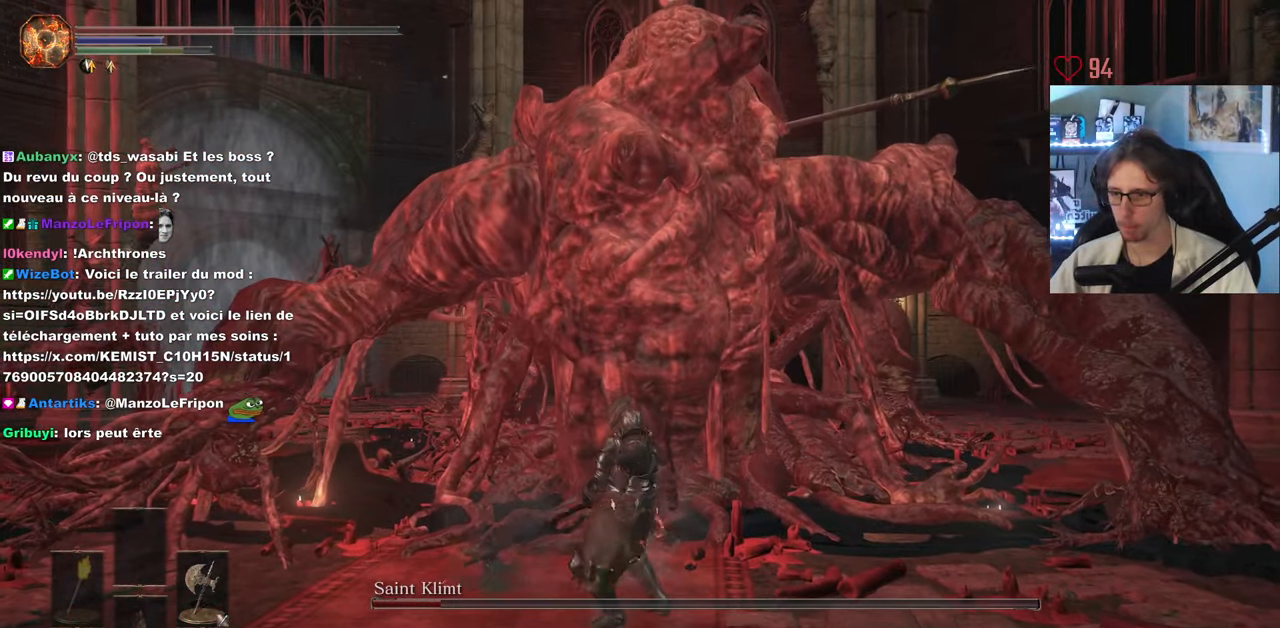
{"keys": ["z"], "mouse": [], "events": []}
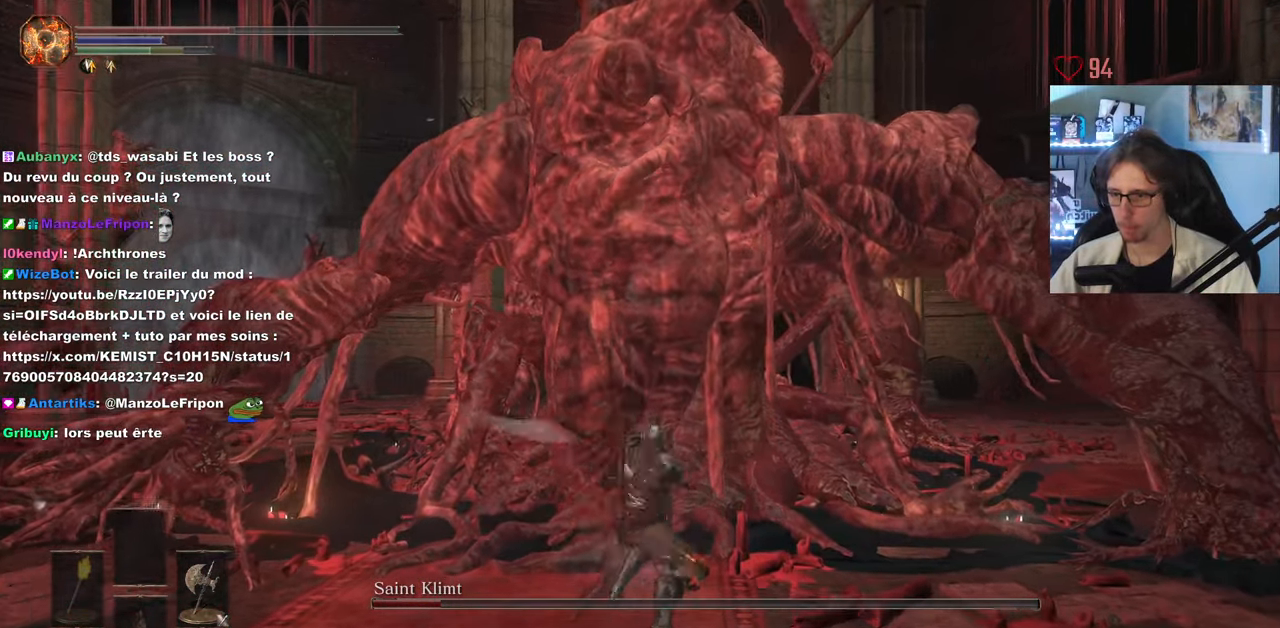
{"keys": ["z"], "mouse": ["left"], "events": [[250, "mouse_left", "down"], [333, "mouse_left", "up"], [383, "mouse_left", "down"]]}
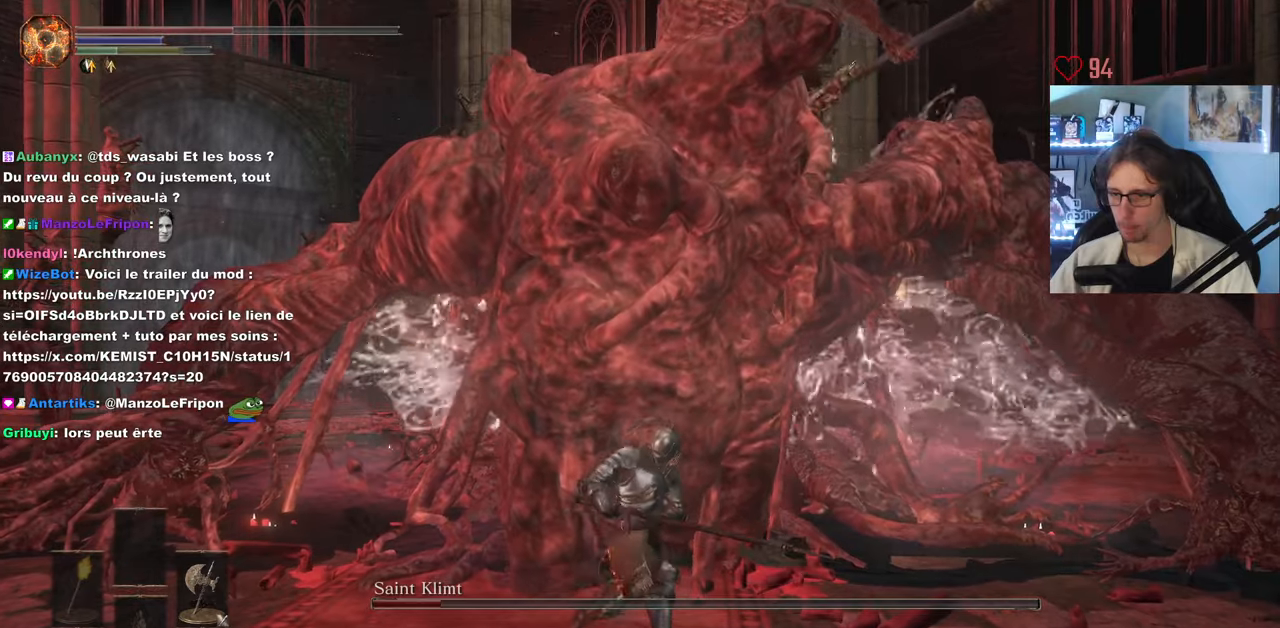
{"keys": ["z"], "mouse": [], "events": [[33, "mouse_left", "up"]]}